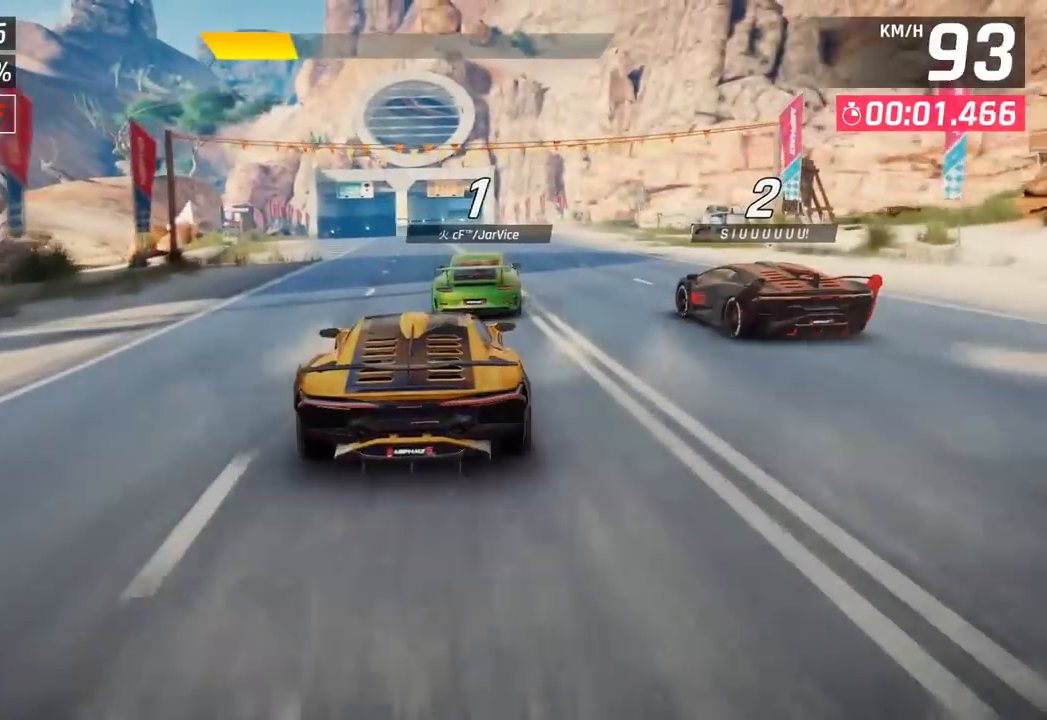
Gameplay with a controller (PlayStation layout); each line is a JSON object with the inputs held at the frame after it. "events" lists button and stick changes between this image and that frame as [ms after this image, input, new state], when the widget could be followed in between. Not read: right_stick.
{"buttons": [], "left_stick": "right", "events": [[400, "left_stick", "right"]]}
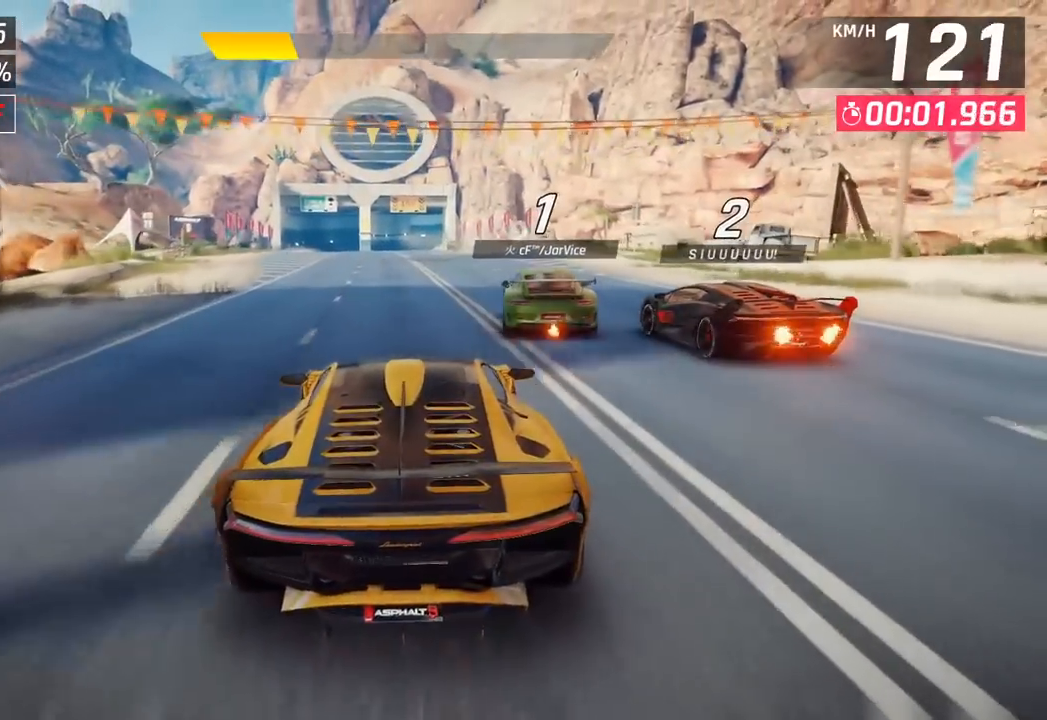
{"buttons": [], "left_stick": "center", "events": [[100, "left_stick", "center"]]}
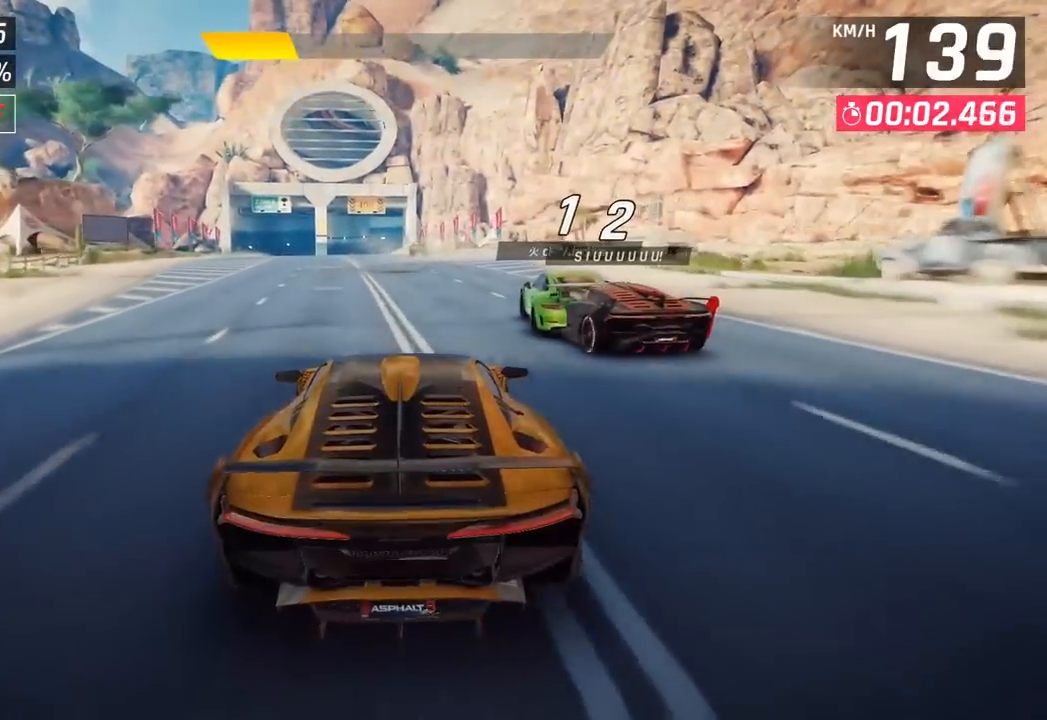
{"buttons": [], "left_stick": "center", "events": []}
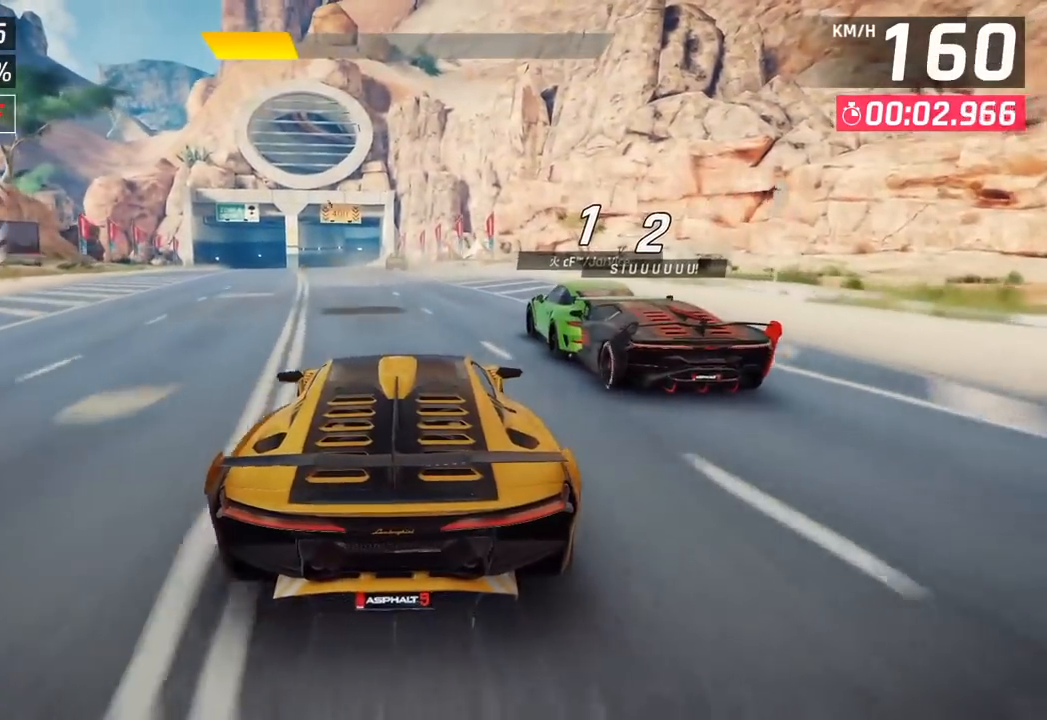
{"buttons": [], "left_stick": "center", "events": [[100, "left_stick", "left"], [367, "left_stick", "center"]]}
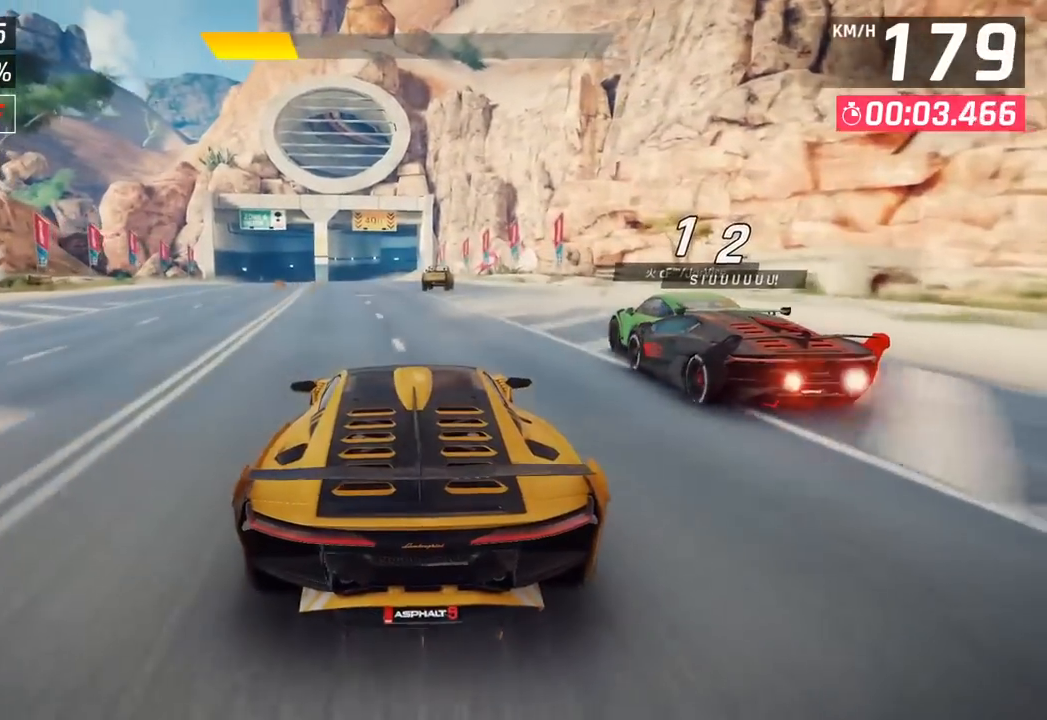
{"buttons": [], "left_stick": "left", "events": [[333, "left_stick", "left"]]}
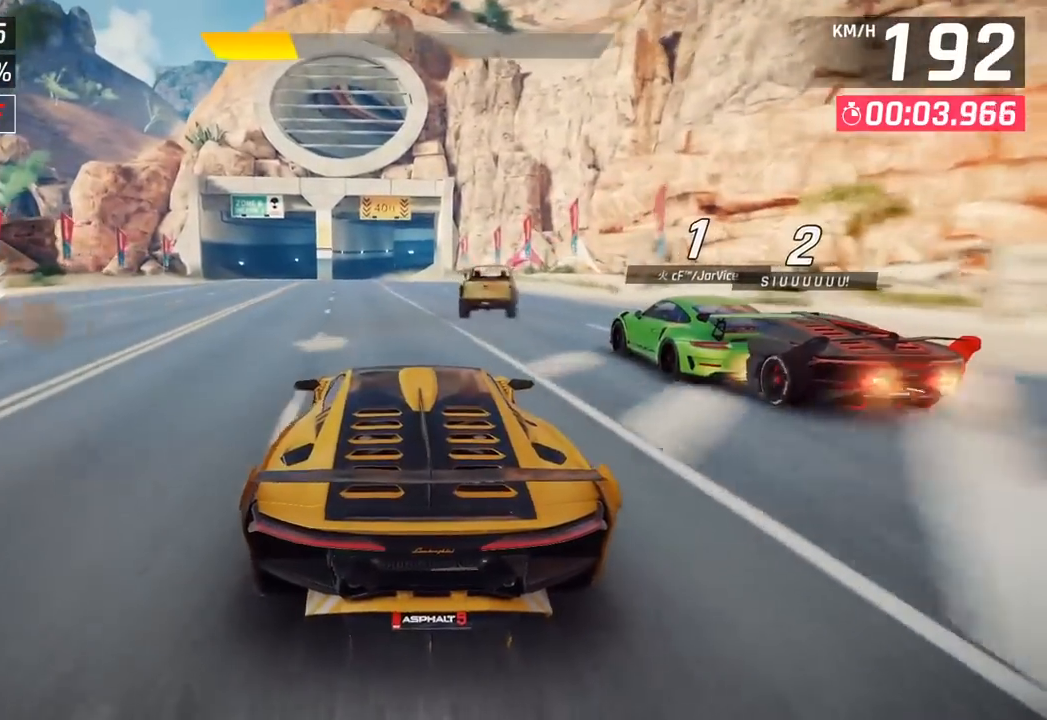
{"buttons": [], "left_stick": "center", "events": [[100, "left_stick", "center"]]}
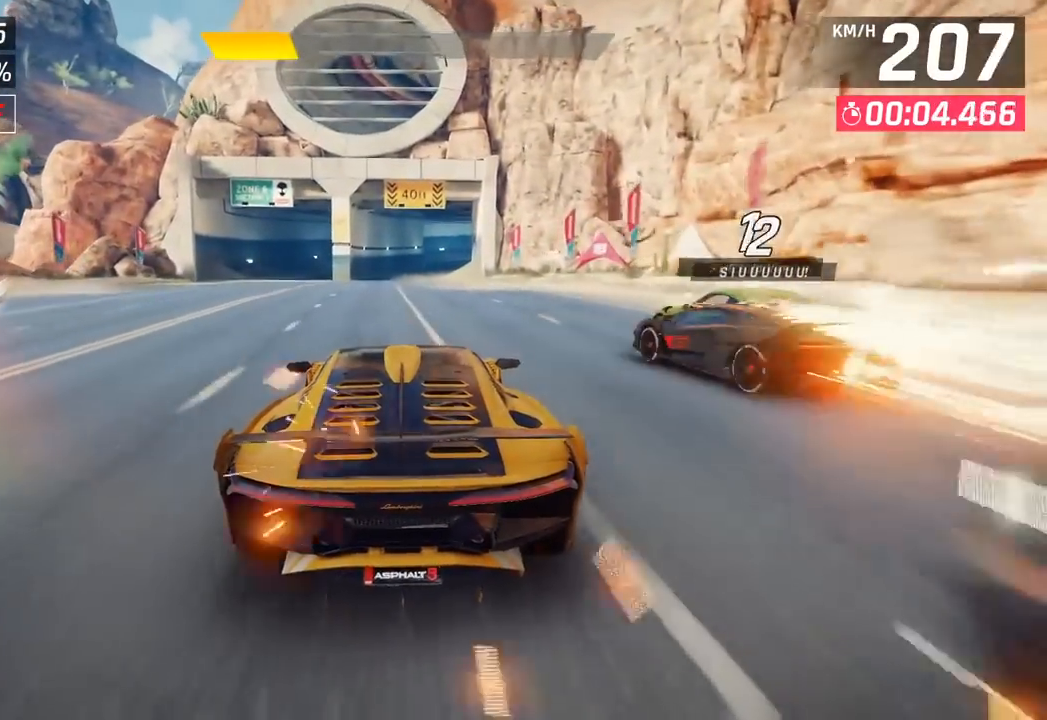
{"buttons": [], "left_stick": "center", "events": [[67, "left_stick", "left"], [183, "left_stick", "center"]]}
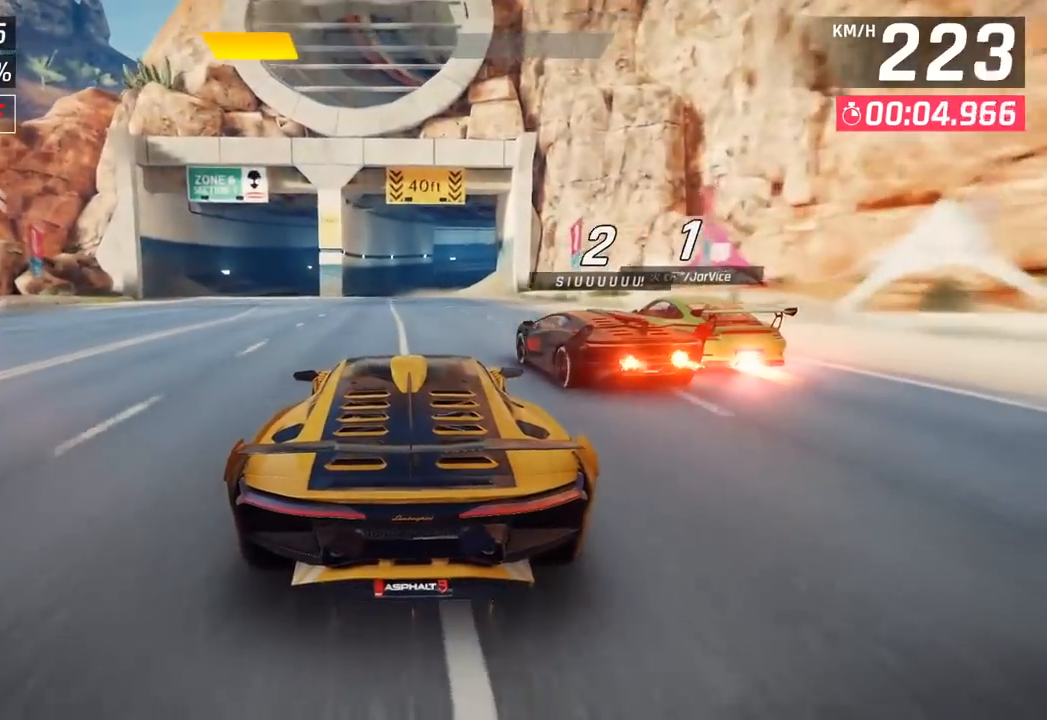
{"buttons": [], "left_stick": "center", "events": []}
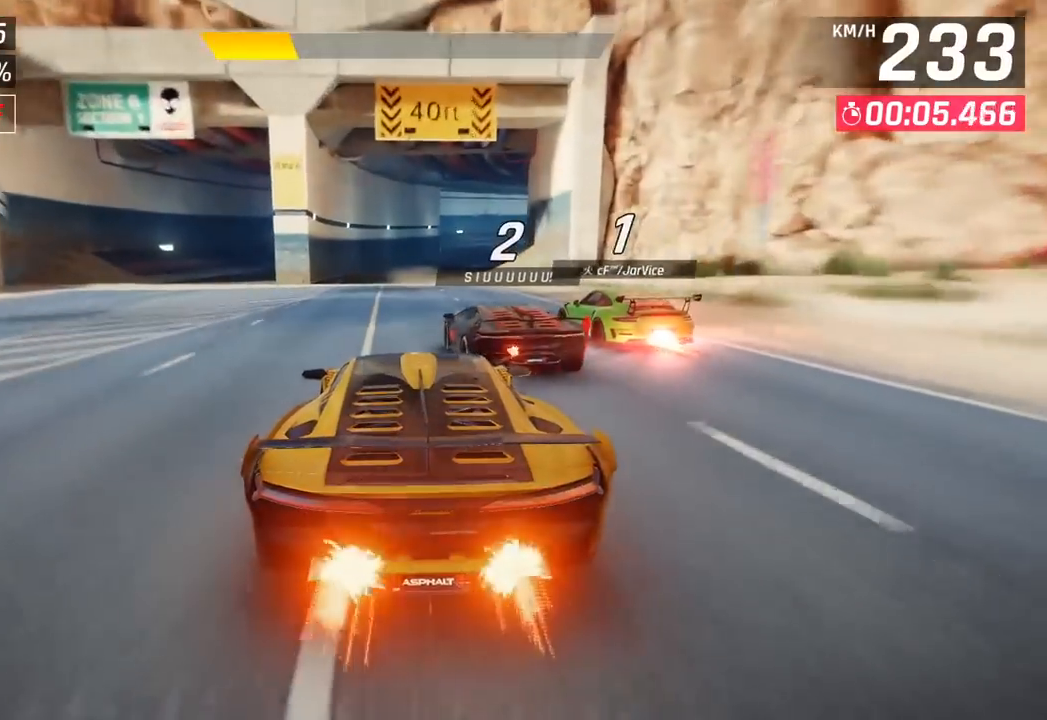
{"buttons": [], "left_stick": "right", "events": [[200, "left_stick", "right"]]}
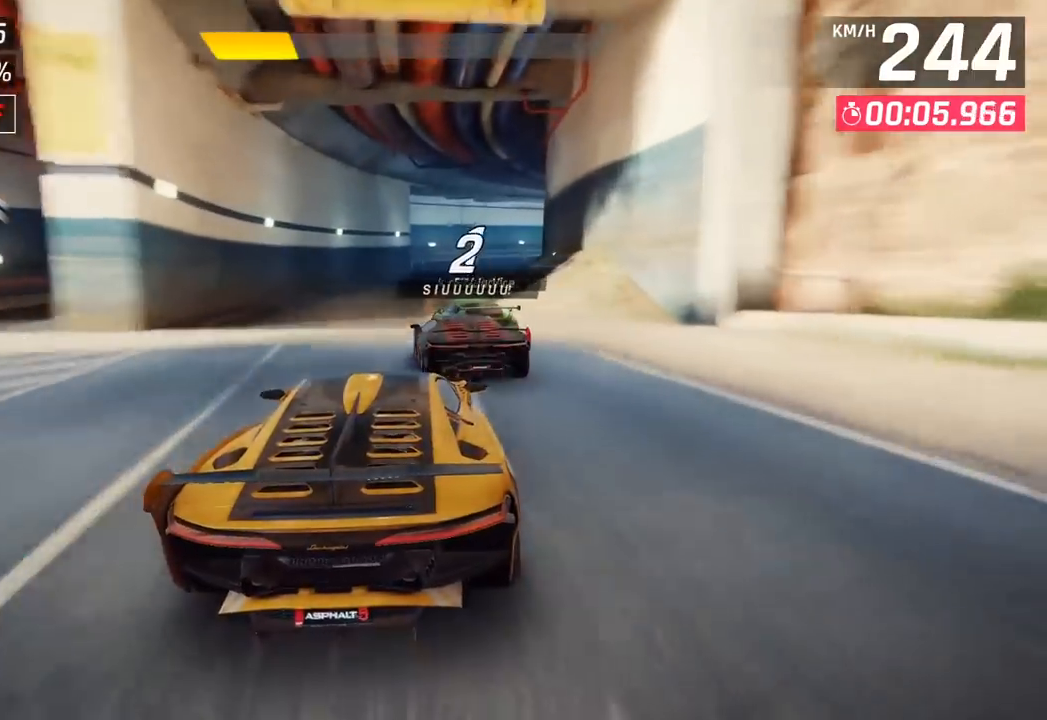
{"buttons": [], "left_stick": "right", "events": []}
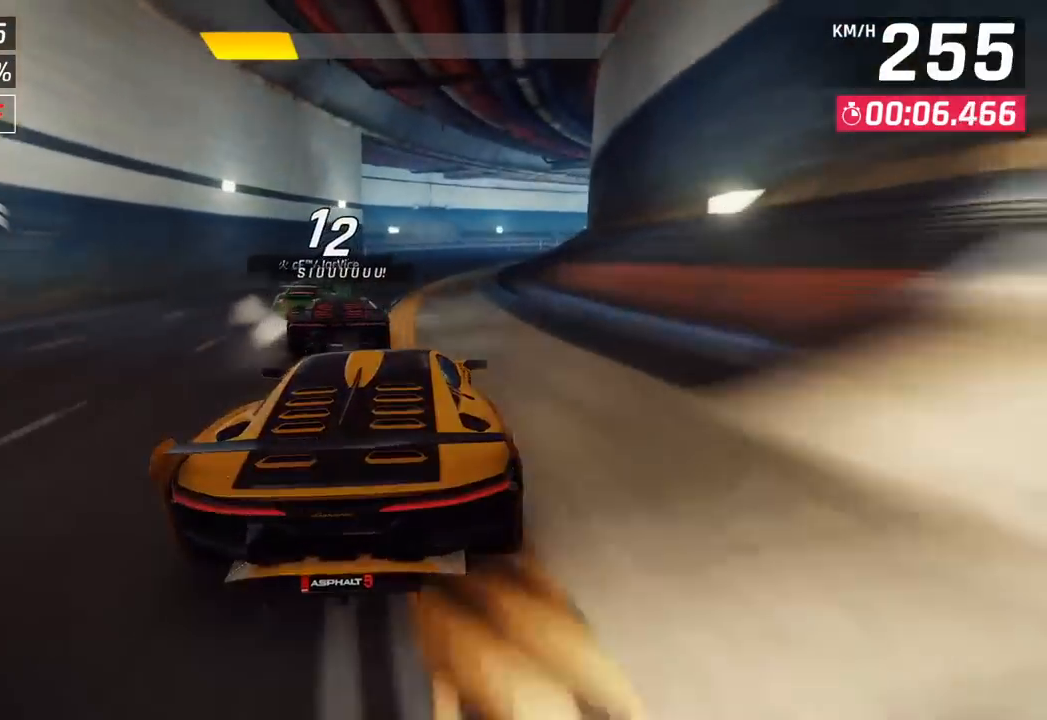
{"buttons": [], "left_stick": "right", "events": []}
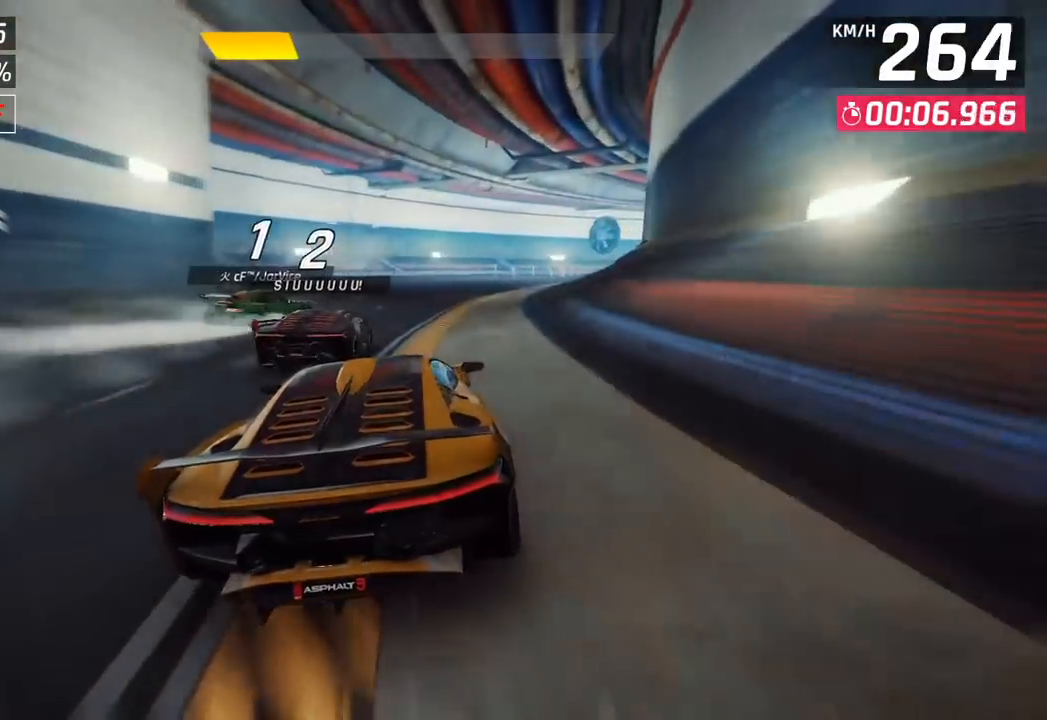
{"buttons": [], "left_stick": "right", "events": []}
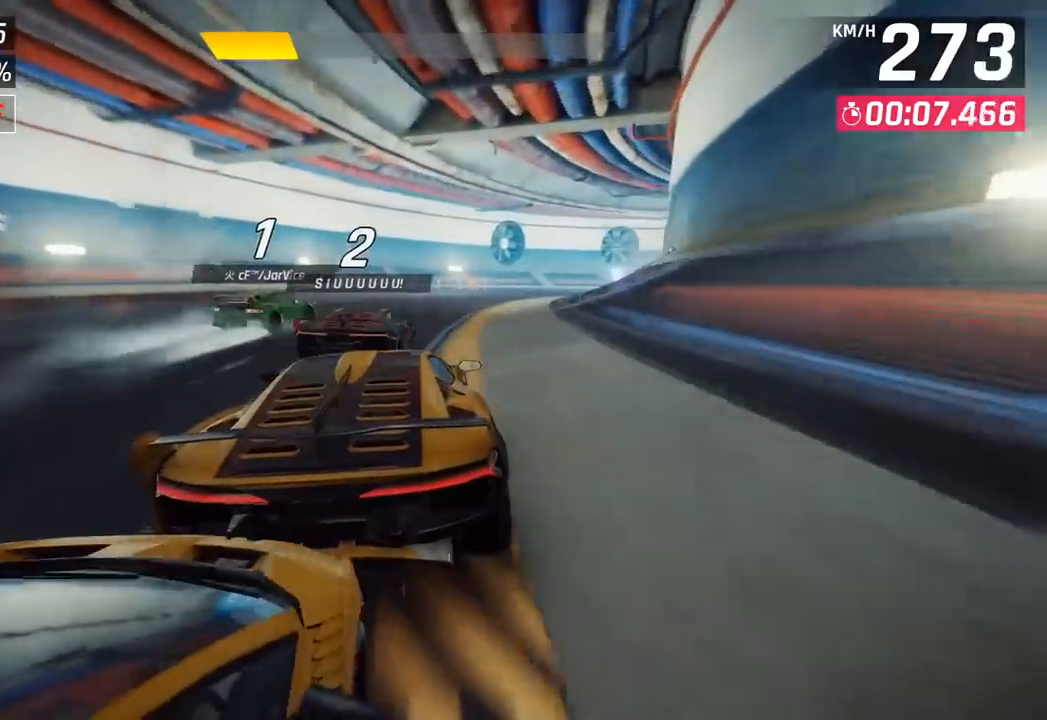
{"buttons": [], "left_stick": "right", "events": [[267, "SQUARE", "down"], [383, "SQUARE", "up"]]}
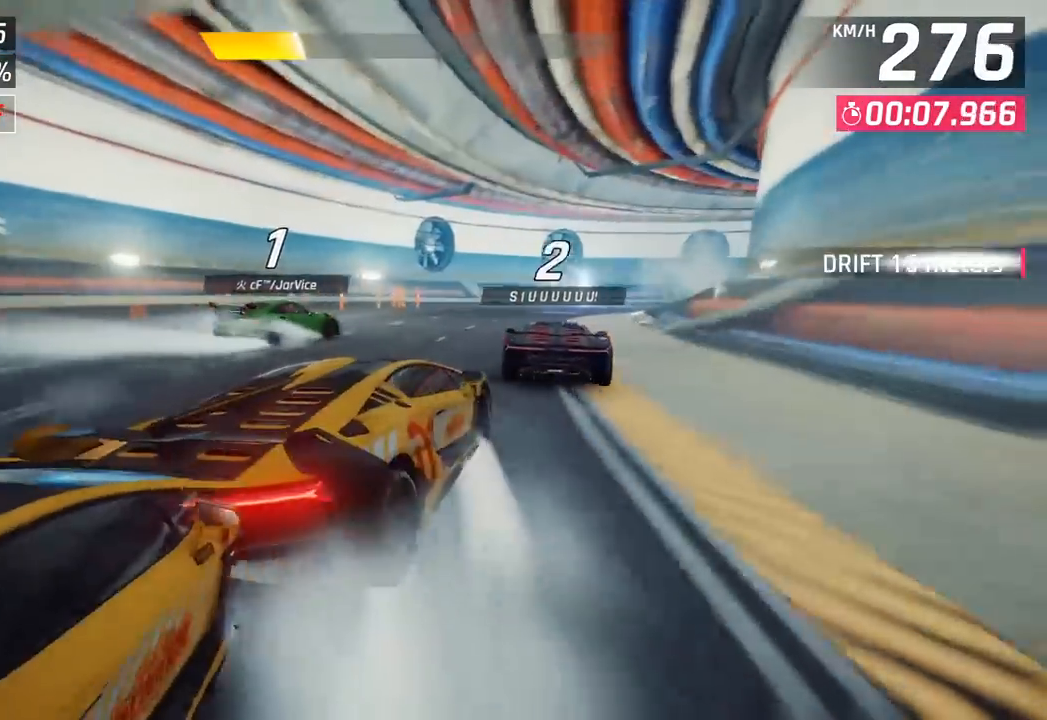
{"buttons": [], "left_stick": "right", "events": []}
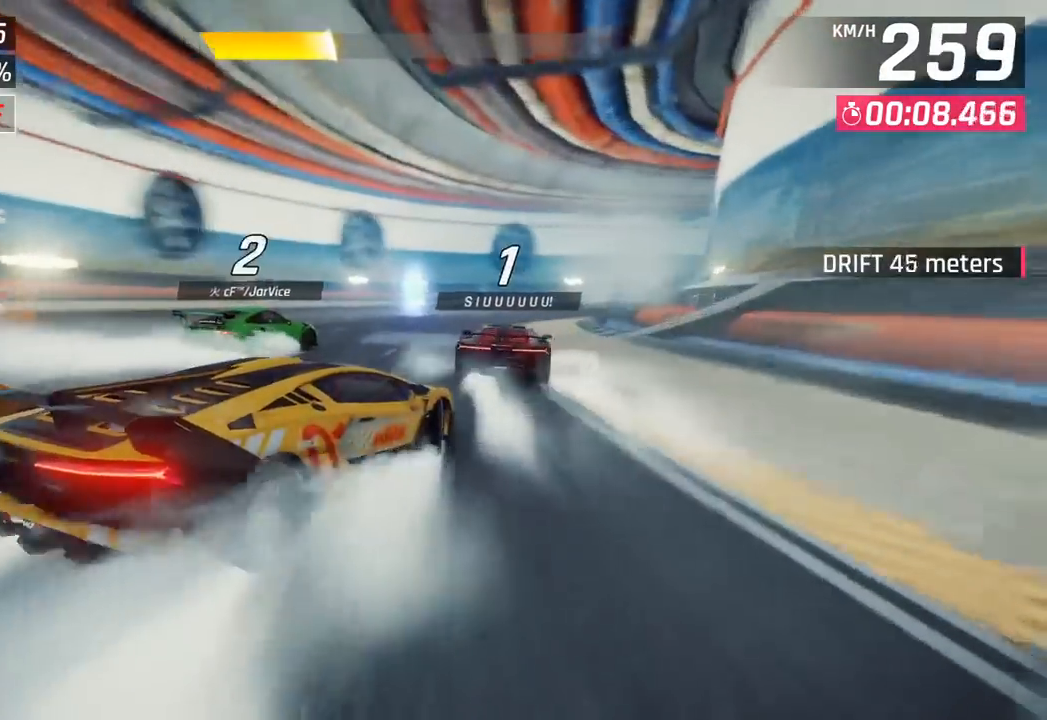
{"buttons": [], "left_stick": "right", "events": []}
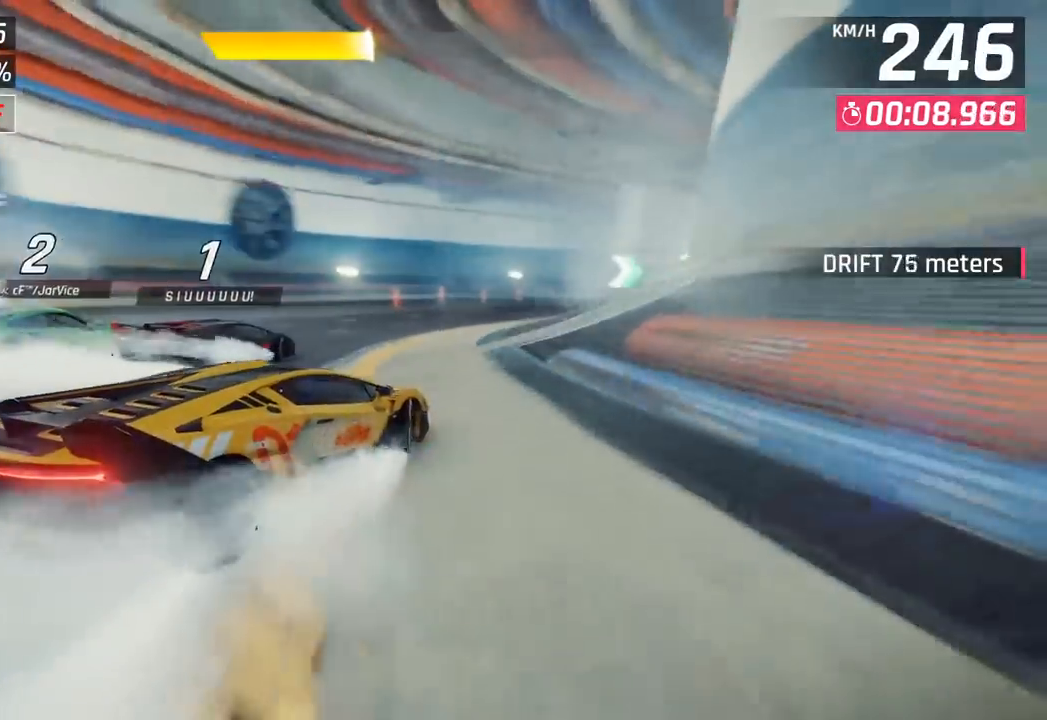
{"buttons": [], "left_stick": "right", "events": []}
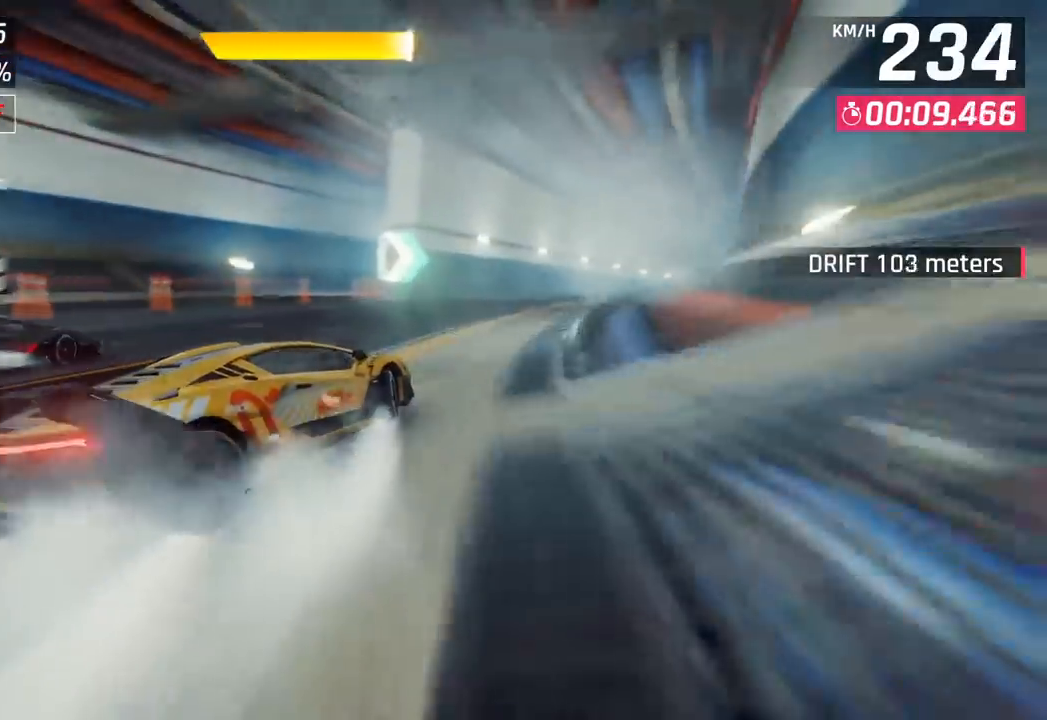
{"buttons": ["CROSS", "R1"], "left_stick": "center", "events": [[267, "left_stick", "center"], [450, "R1", "down"], [467, "CROSS", "down"]]}
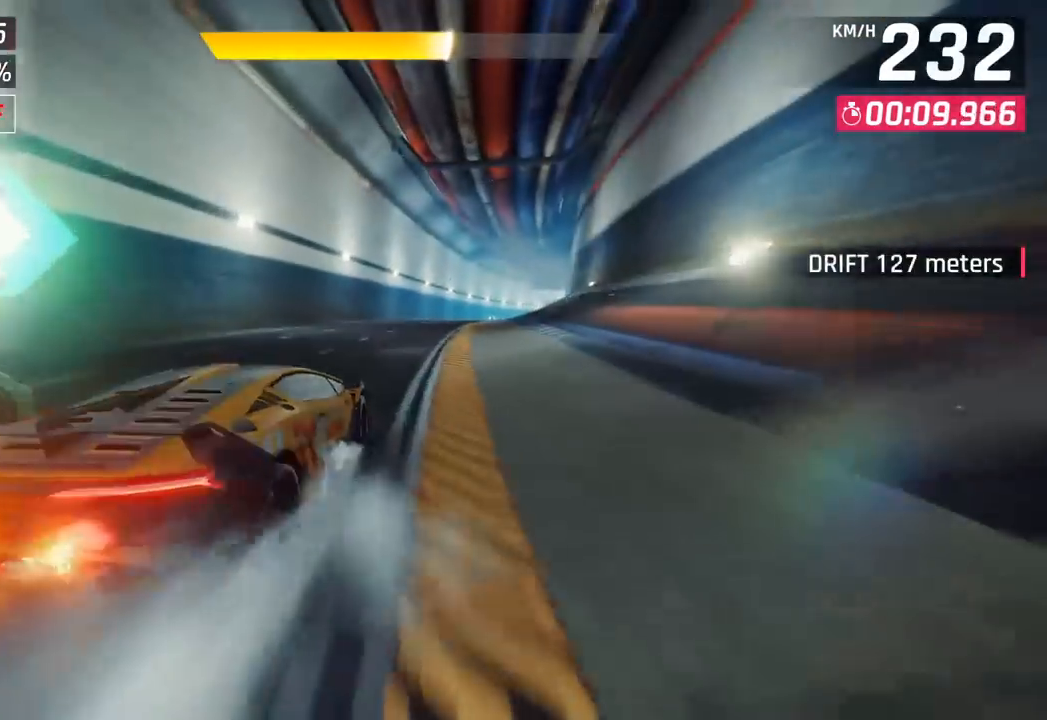
{"buttons": [], "left_stick": "center", "events": [[183, "CROSS", "up"], [183, "R1", "up"]]}
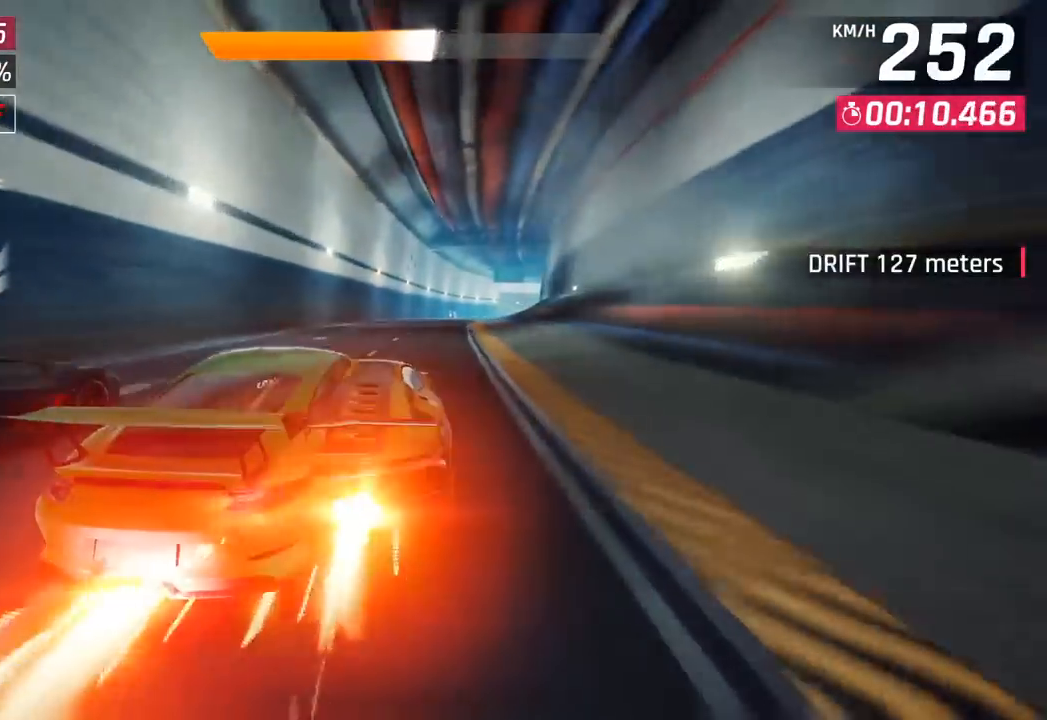
{"buttons": [], "left_stick": "right", "events": [[83, "left_stick", "right"]]}
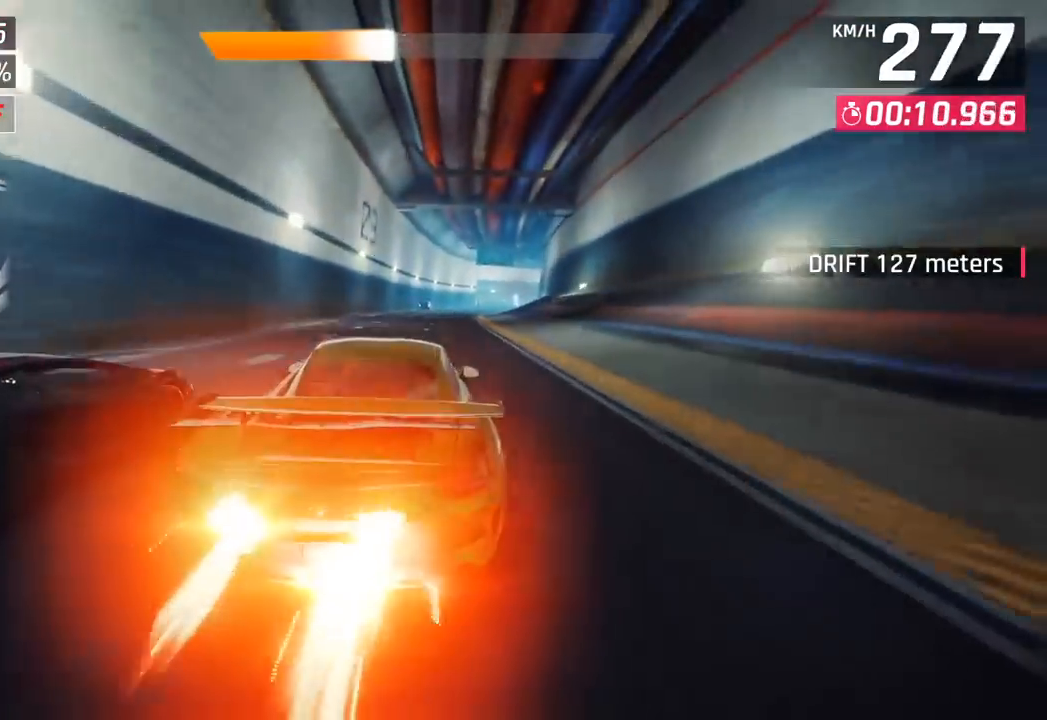
{"buttons": [], "left_stick": "right", "events": []}
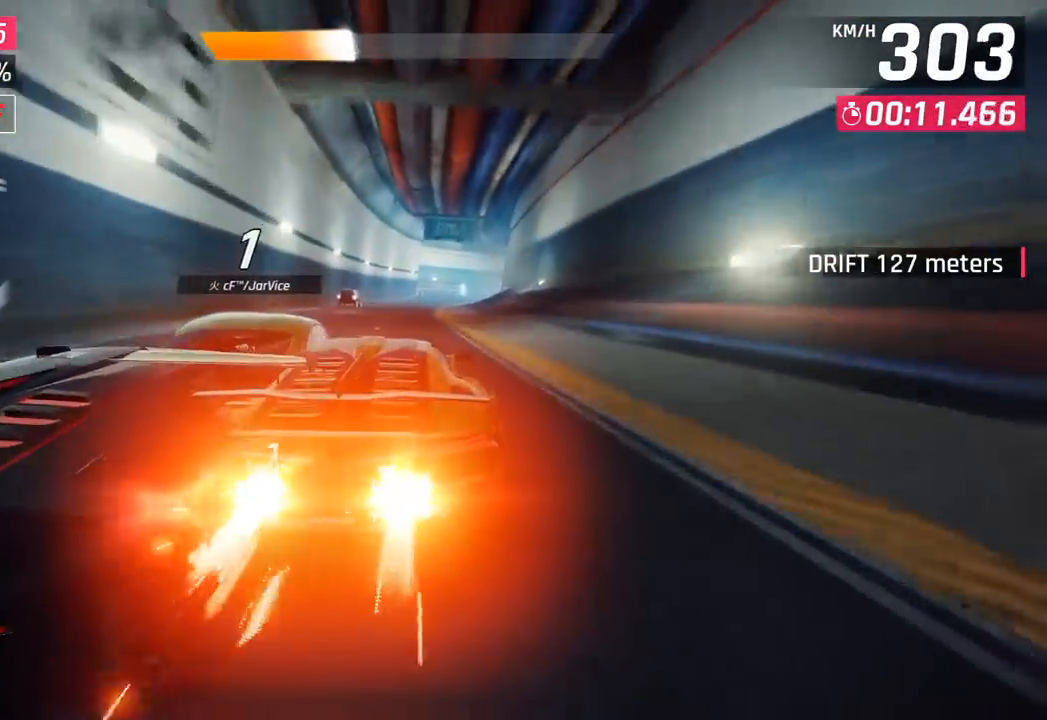
{"buttons": [], "left_stick": "right", "events": [[217, "left_stick", "center"], [467, "left_stick", "right"]]}
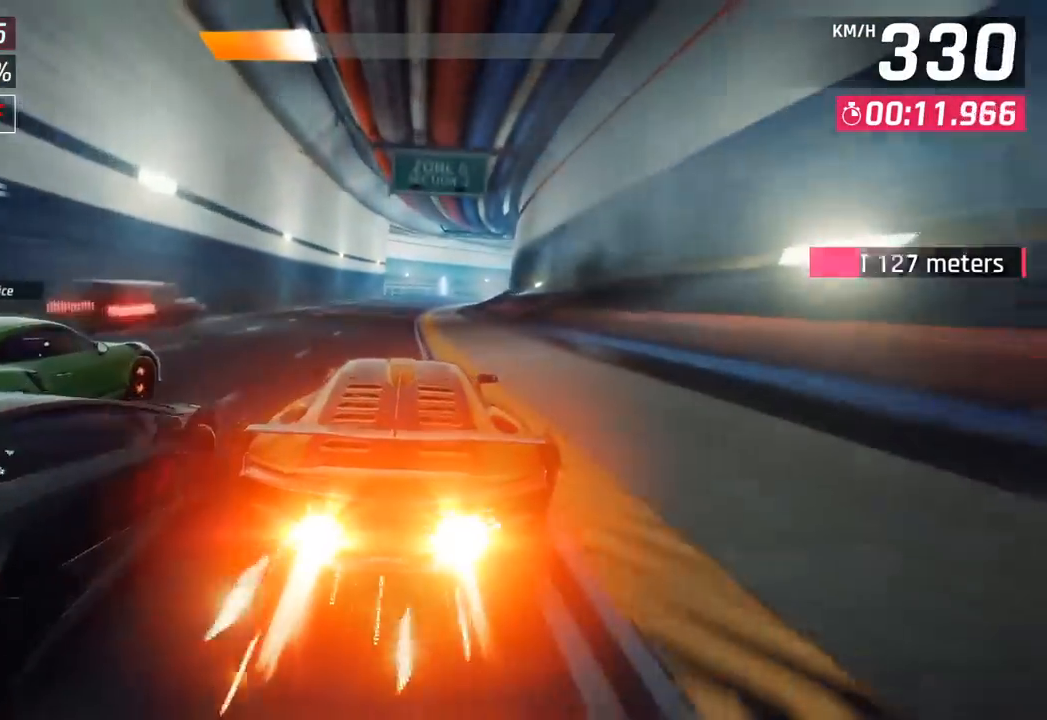
{"buttons": [], "left_stick": "right", "events": []}
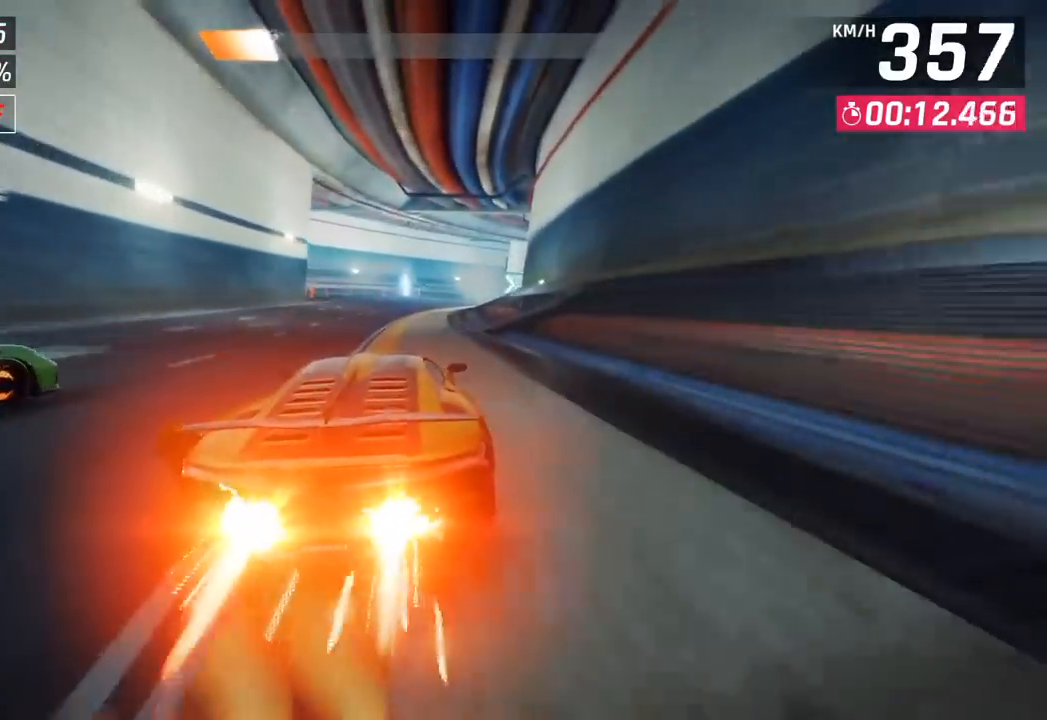
{"buttons": [], "left_stick": "right", "events": [[233, "SQUARE", "down"], [367, "SQUARE", "up"]]}
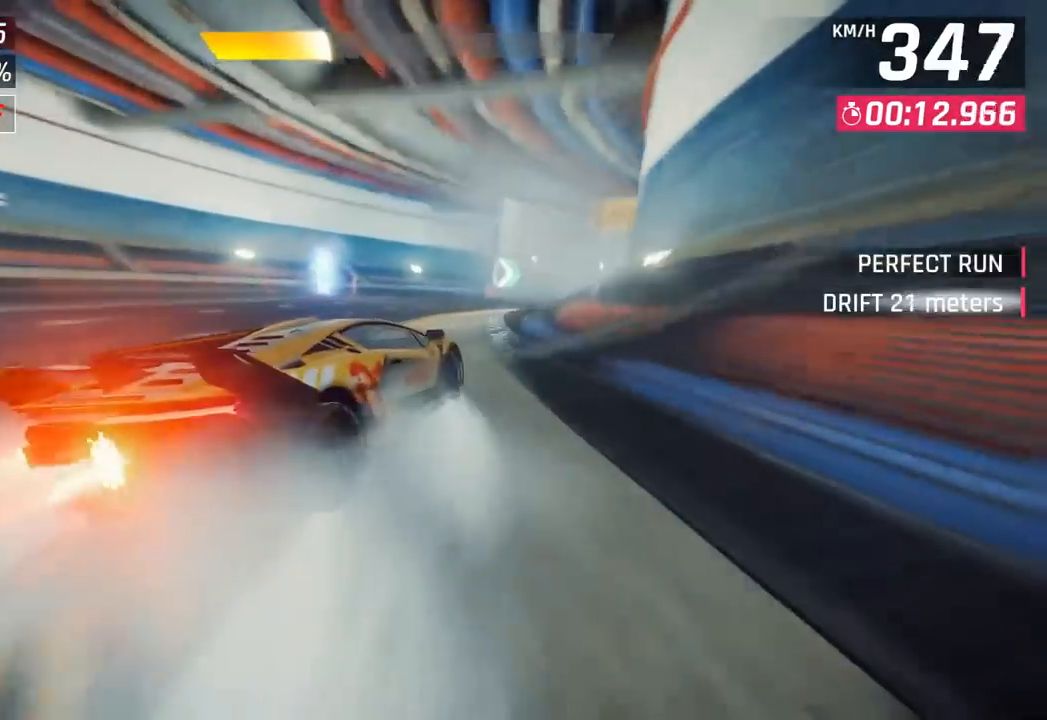
{"buttons": [], "left_stick": "right", "events": []}
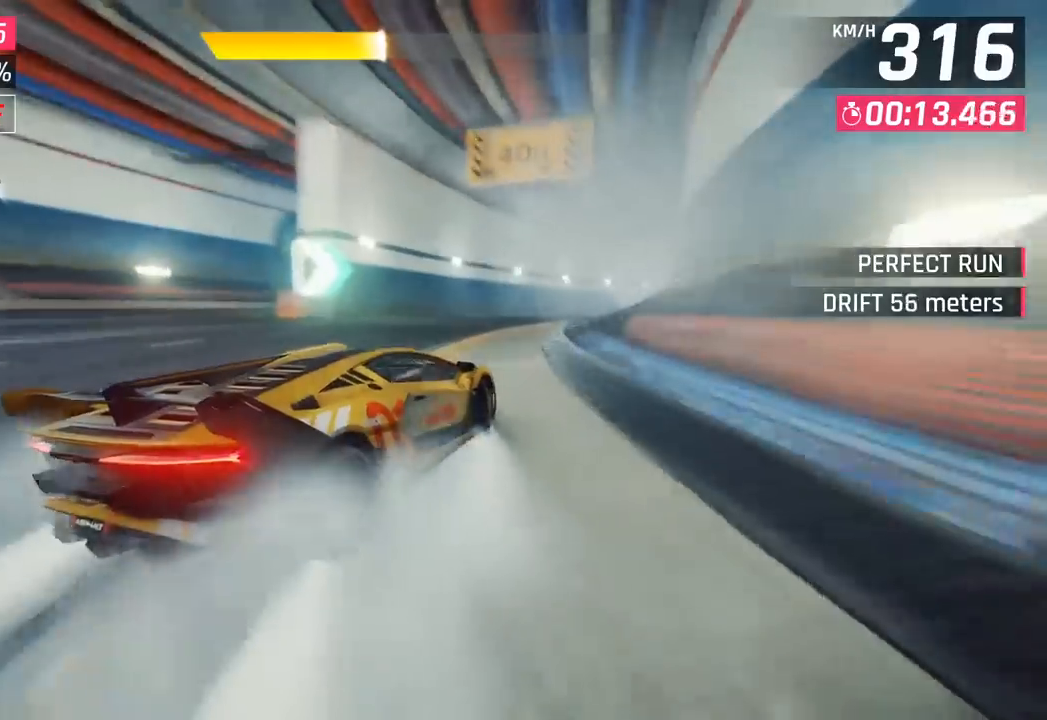
{"buttons": ["CROSS", "R1"], "left_stick": "right", "events": [[317, "left_stick", "left"], [433, "left_stick", "center"], [450, "R1", "down"], [483, "CROSS", "down"], [483, "left_stick", "right"]]}
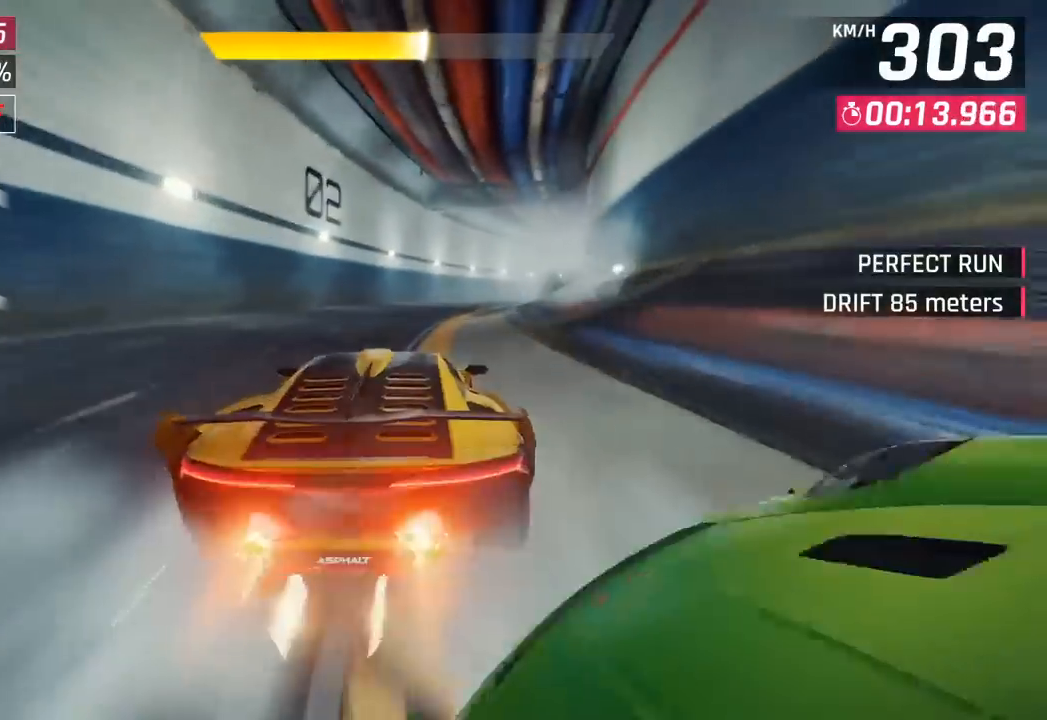
{"buttons": [], "left_stick": "right", "events": [[83, "CROSS", "up"], [133, "R1", "up"]]}
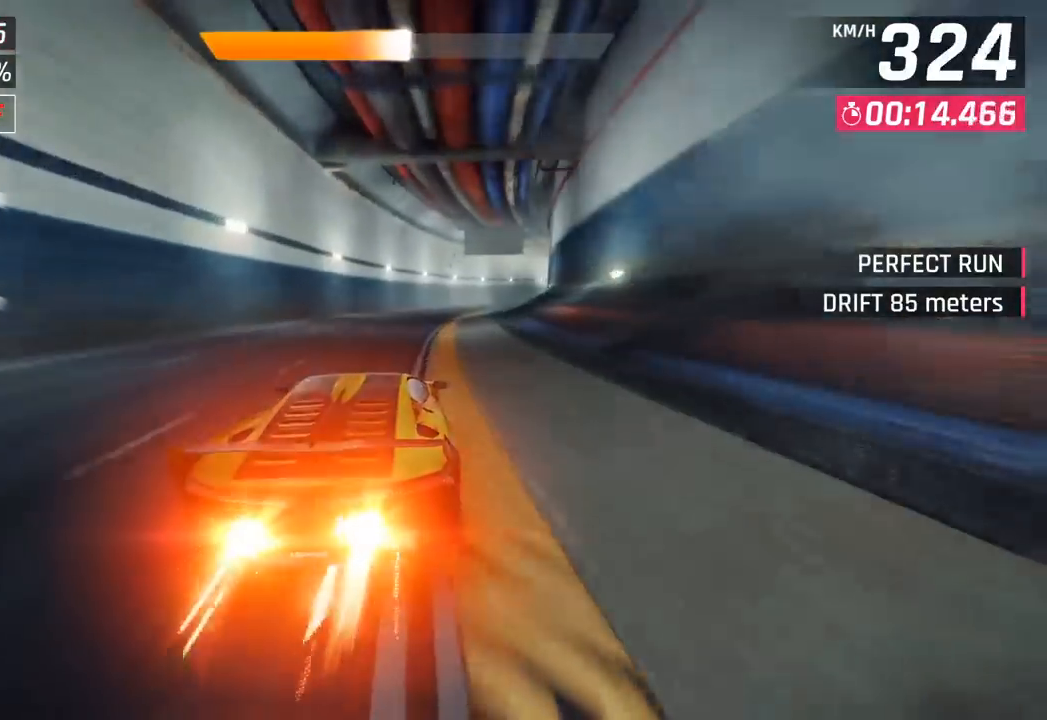
{"buttons": [], "left_stick": "right", "events": []}
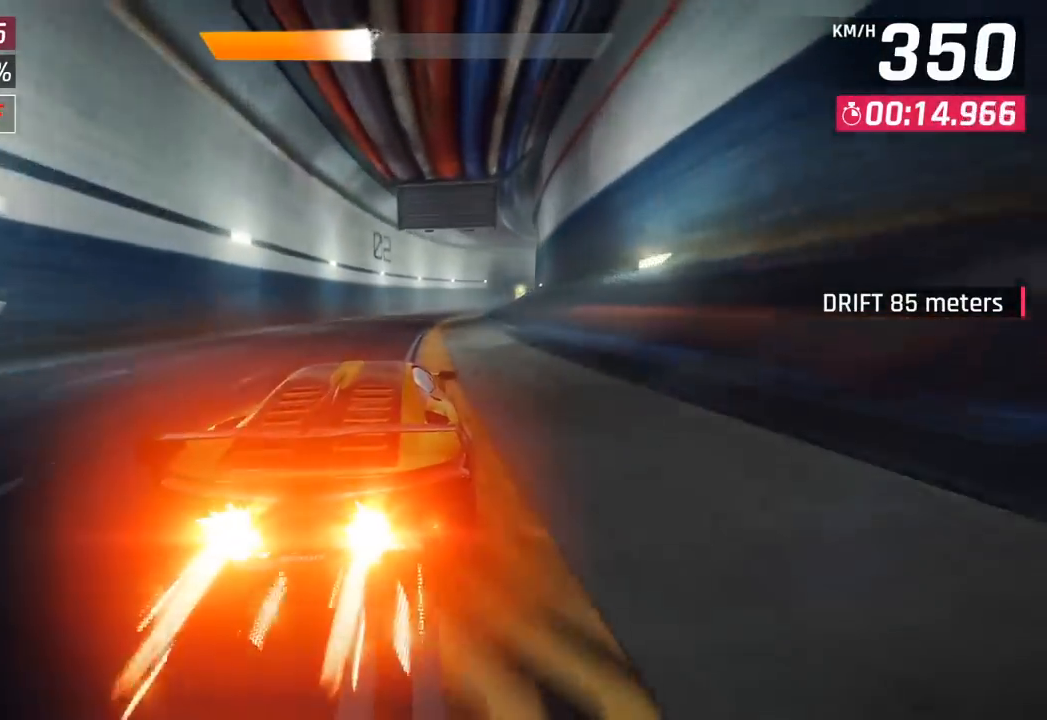
{"buttons": ["CROSS"], "left_stick": "right", "events": [[483, "SQUARE", "down"], [500, "CROSS", "down"], [500, "SQUARE", "up"]]}
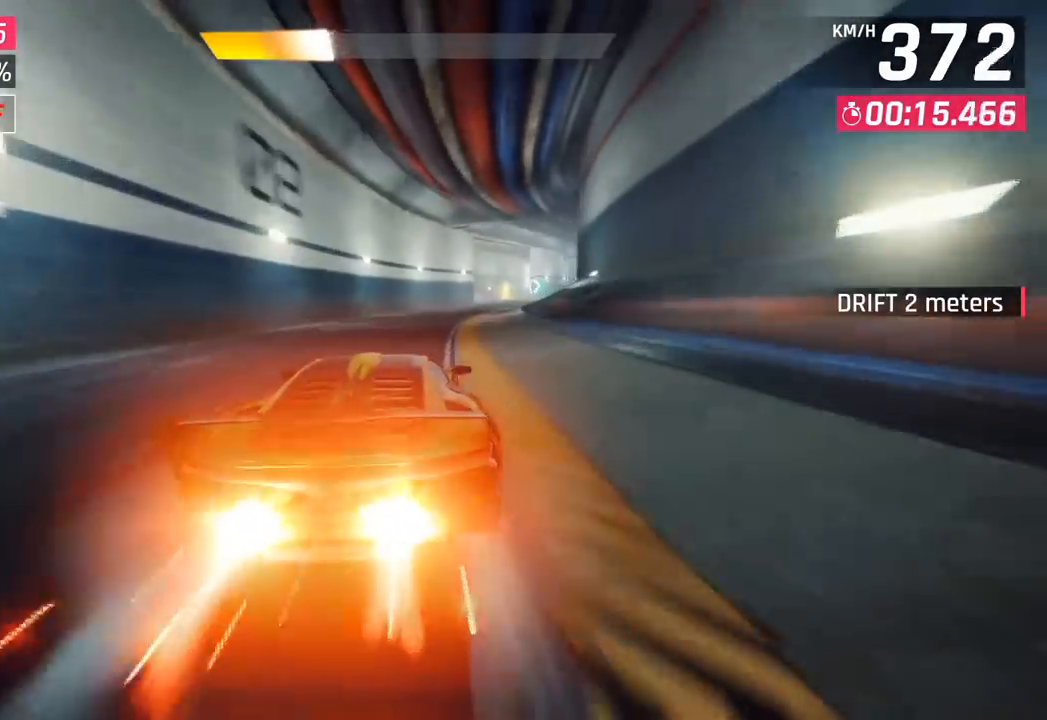
{"buttons": ["CROSS"], "left_stick": "right", "events": [[167, "CROSS", "up"], [317, "SQUARE", "down"], [350, "CROSS", "down"], [350, "SQUARE", "up"]]}
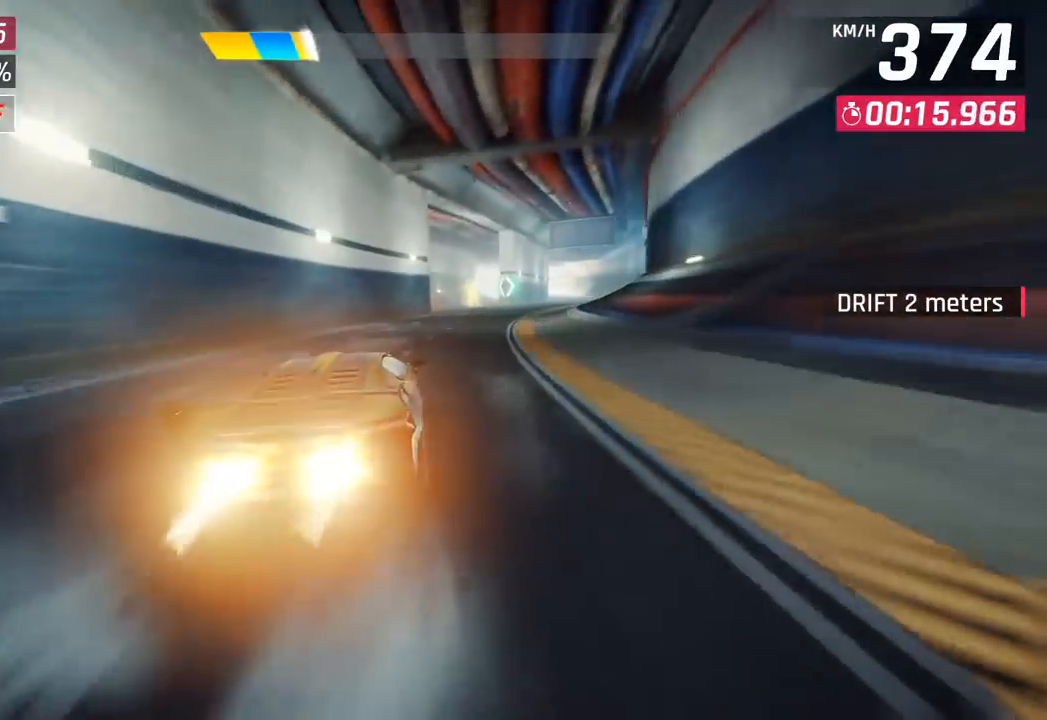
{"buttons": [], "left_stick": "down-right", "events": [[17, "CROSS", "up"], [50, "left_stick", "down-right"], [150, "SQUARE", "down"], [167, "CROSS", "down"], [183, "SQUARE", "up"], [367, "CROSS", "up"]]}